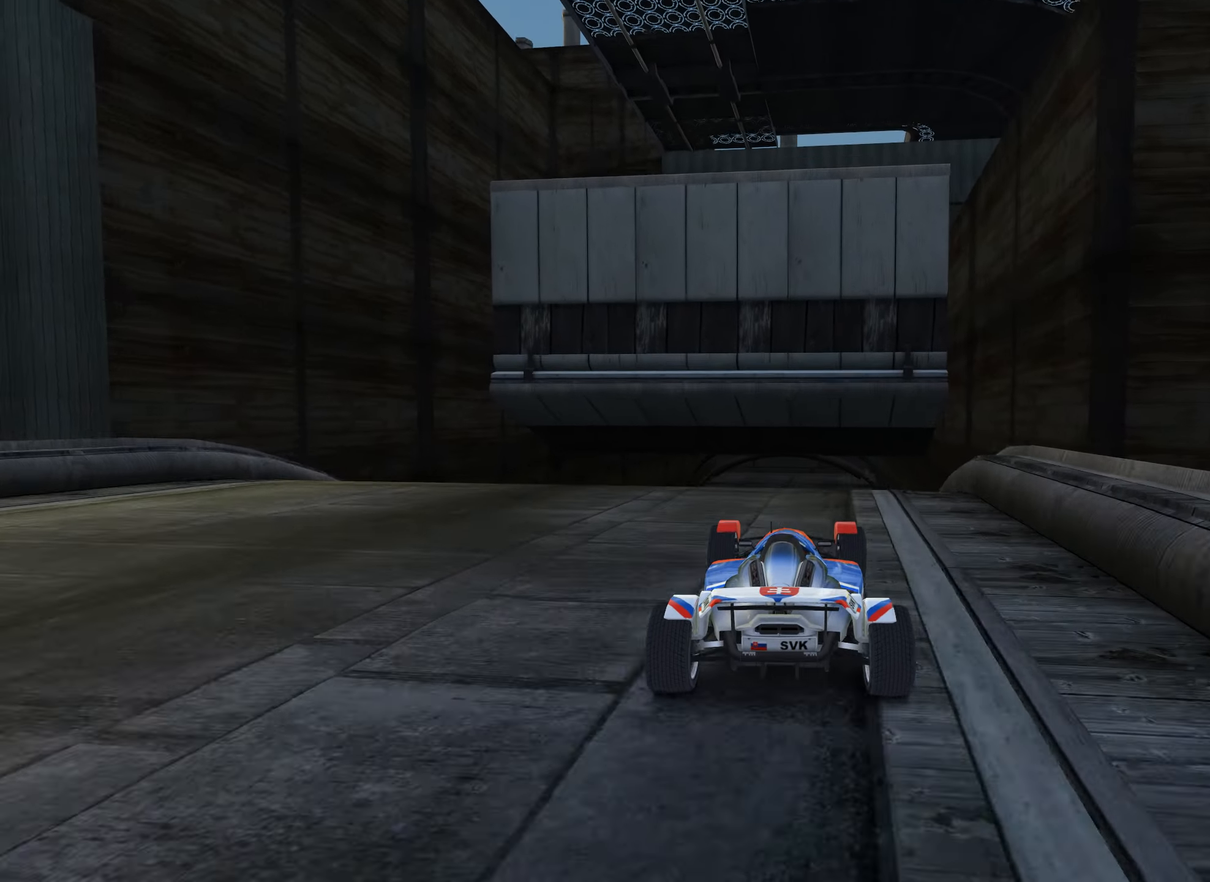
Gameplay with keyboard; each line is a JSON object with the keys held at the frame after it. "events" lists presses ("down") and releases ("up") of "down", "left", "right" and "up" between this image and that frame as [ms after this image, input, new state], when the widget could be followed in between. No other keys are recorded. Mouse input is not recorded.
{"keys": ["up"], "events": []}
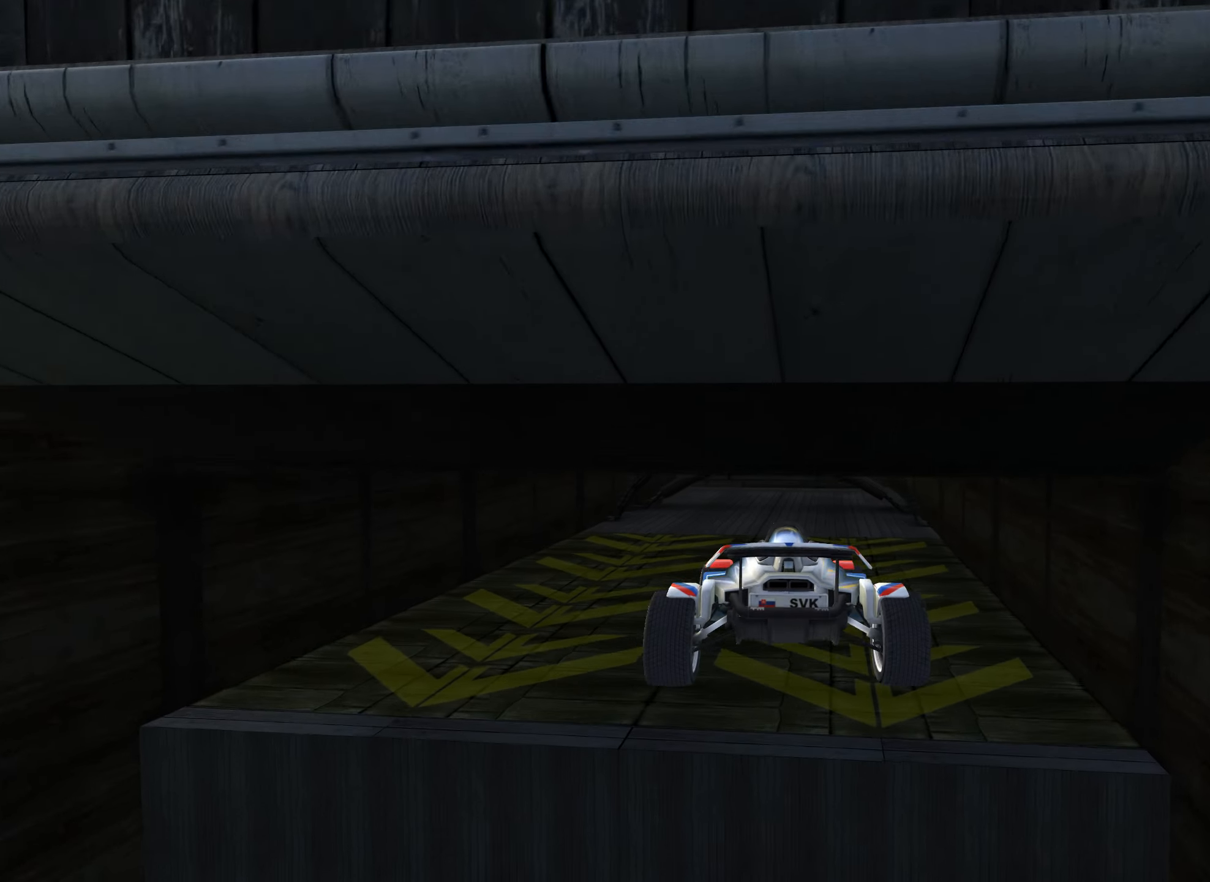
{"keys": ["up"], "events": []}
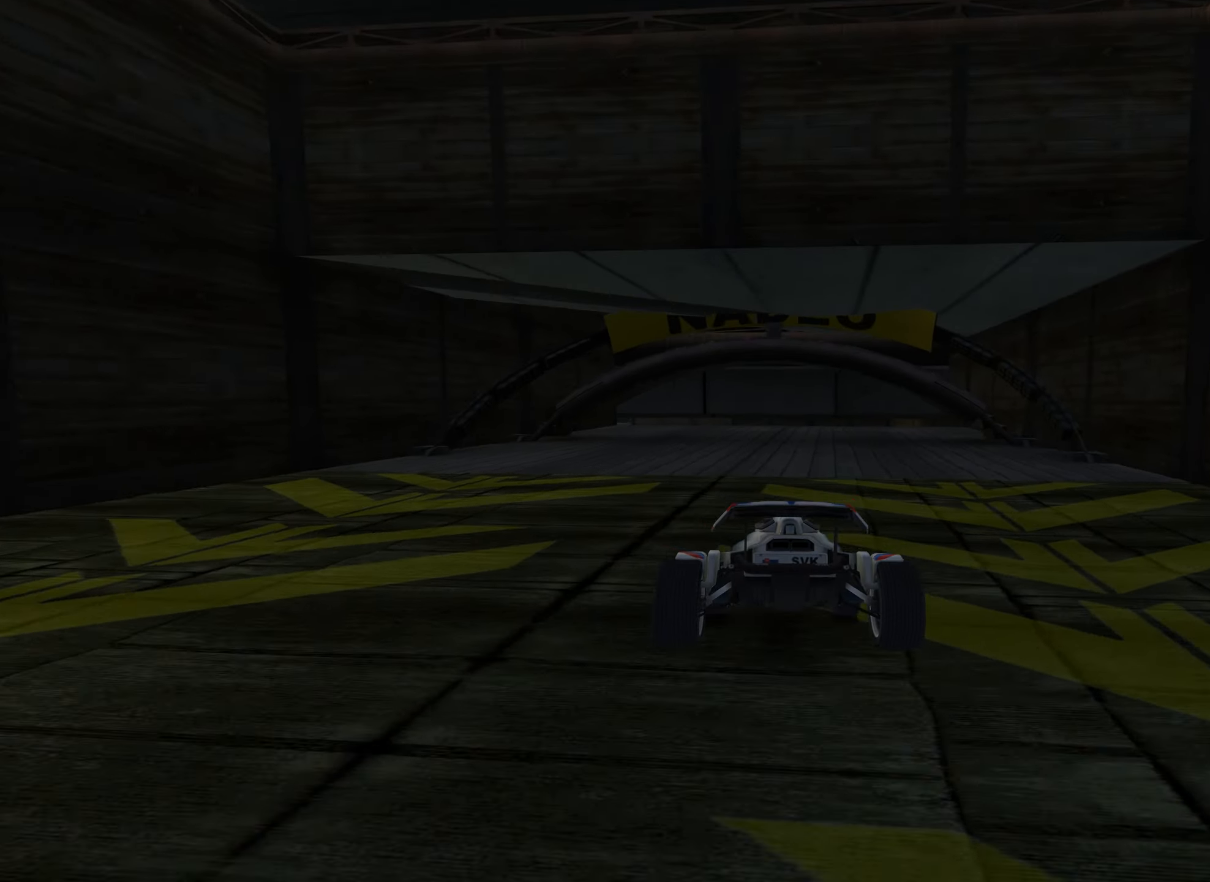
{"keys": ["up"], "events": []}
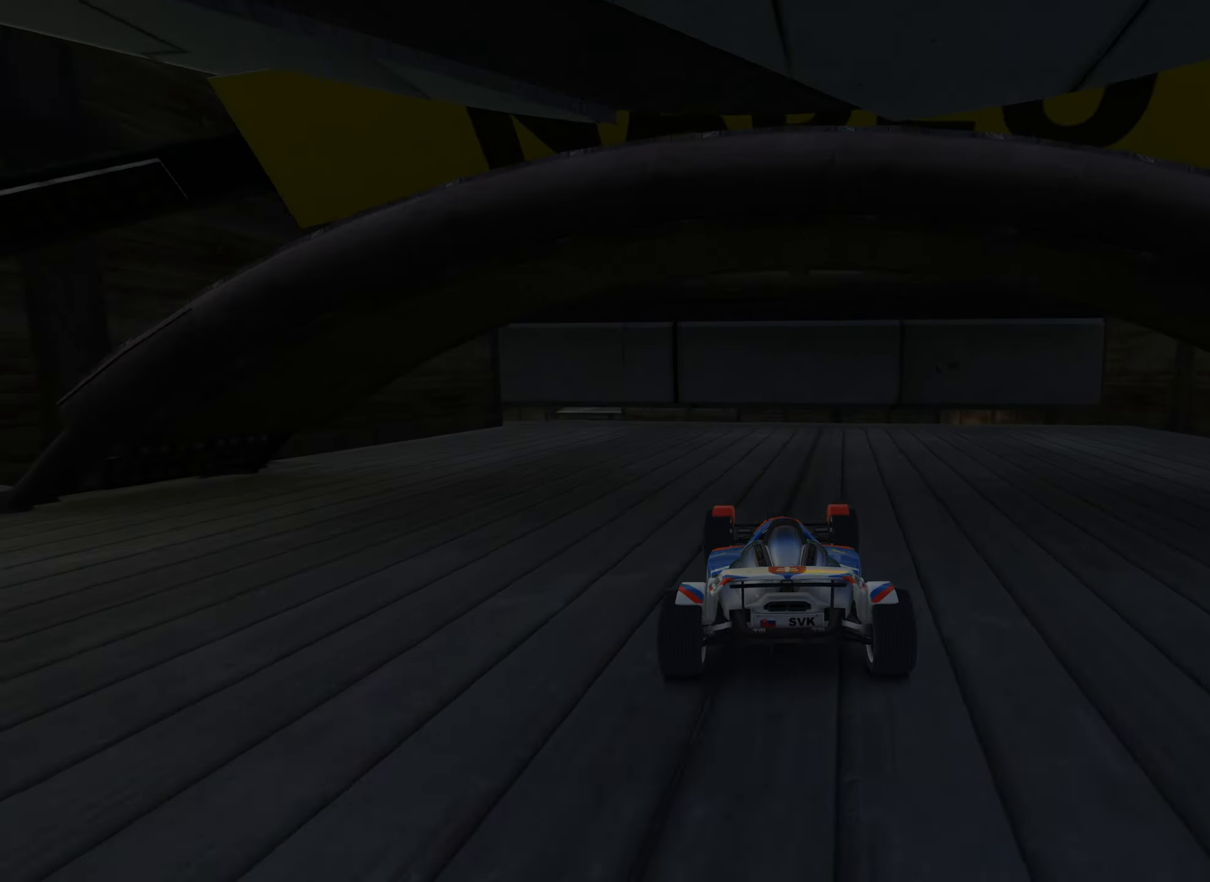
{"keys": ["up"], "events": [[83, "left", "down"], [333, "left", "up"]]}
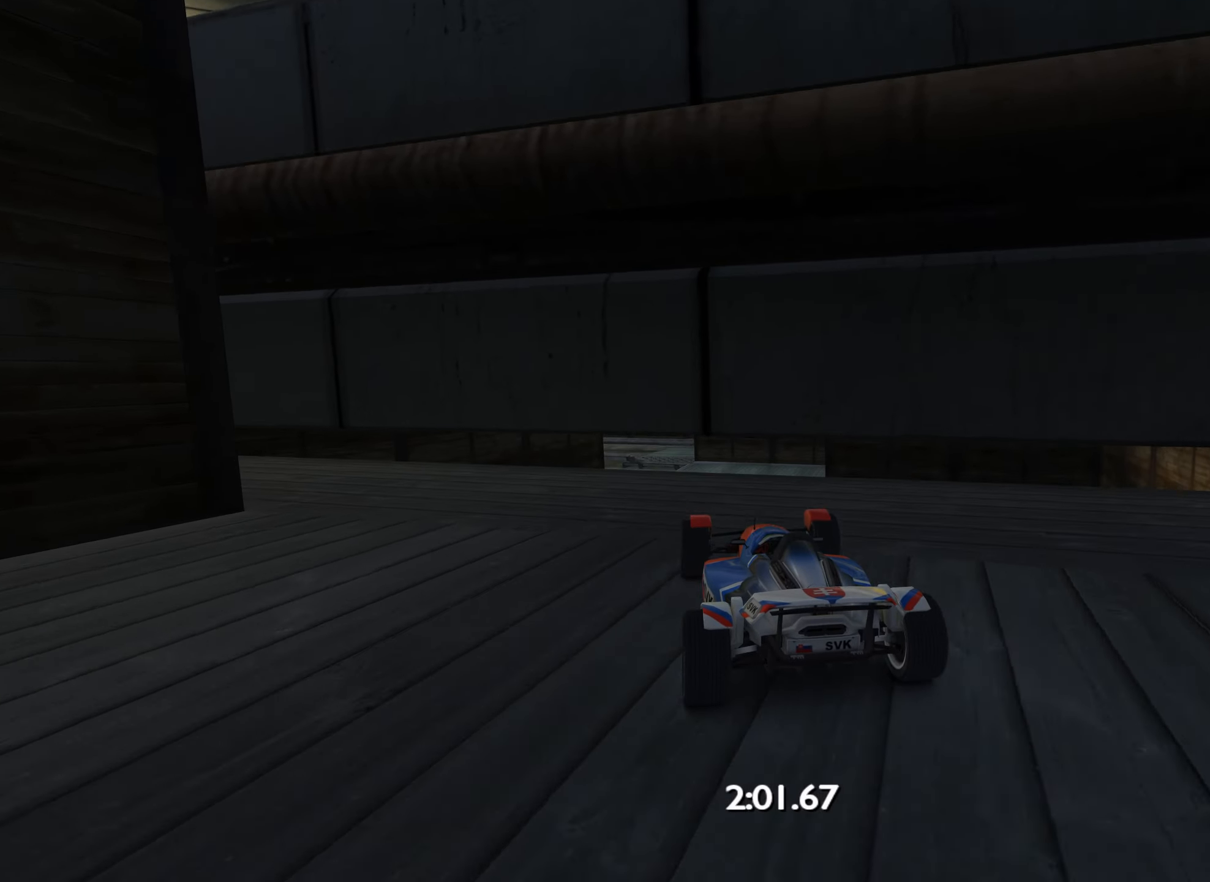
{"keys": ["up"], "events": []}
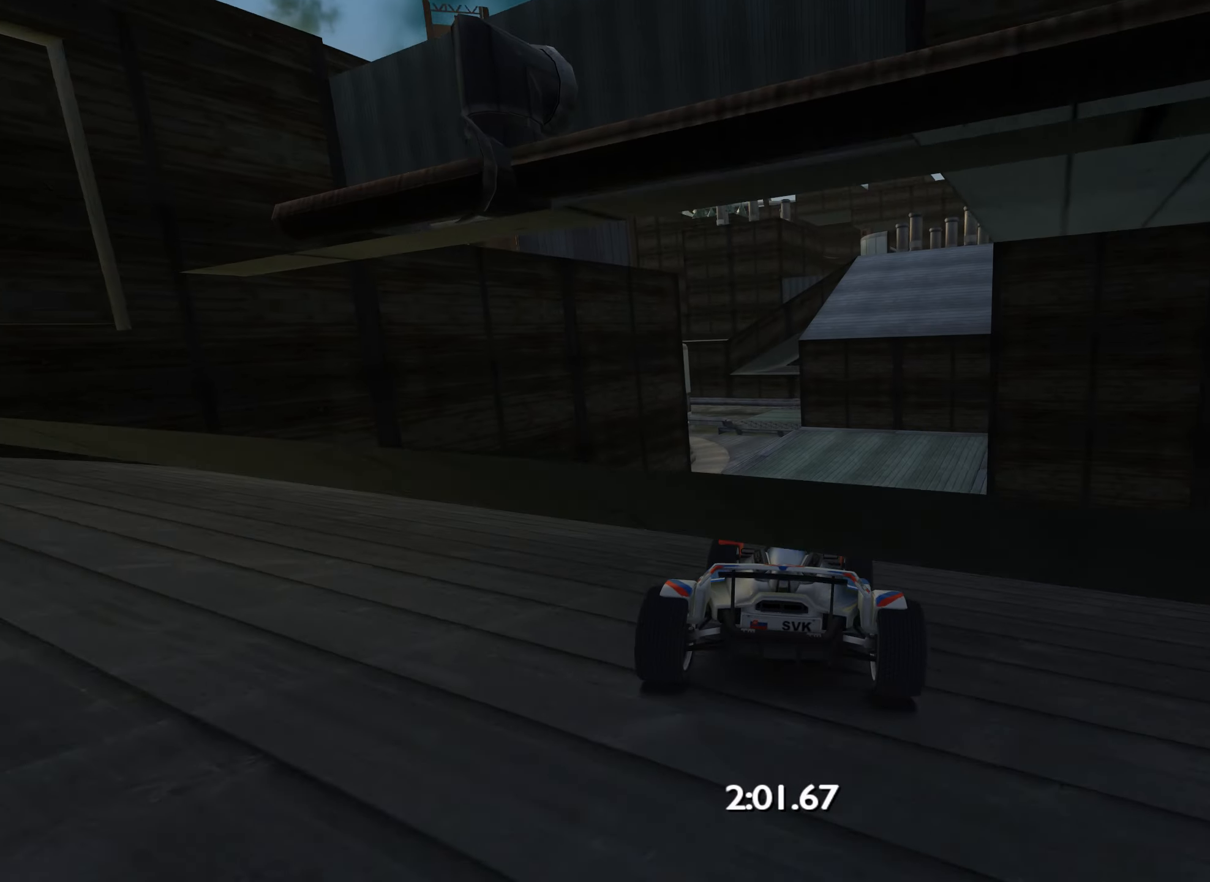
{"keys": ["up"], "events": []}
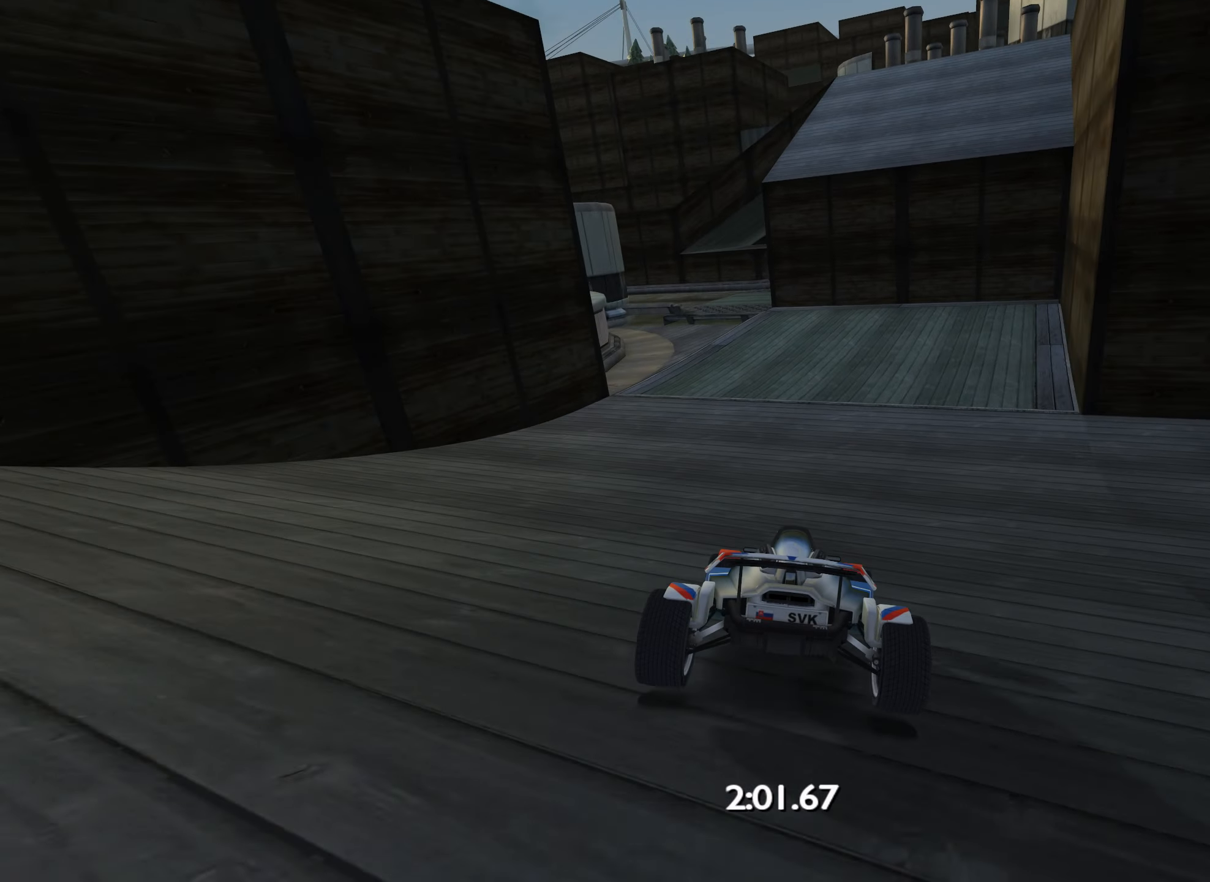
{"keys": ["up"], "events": []}
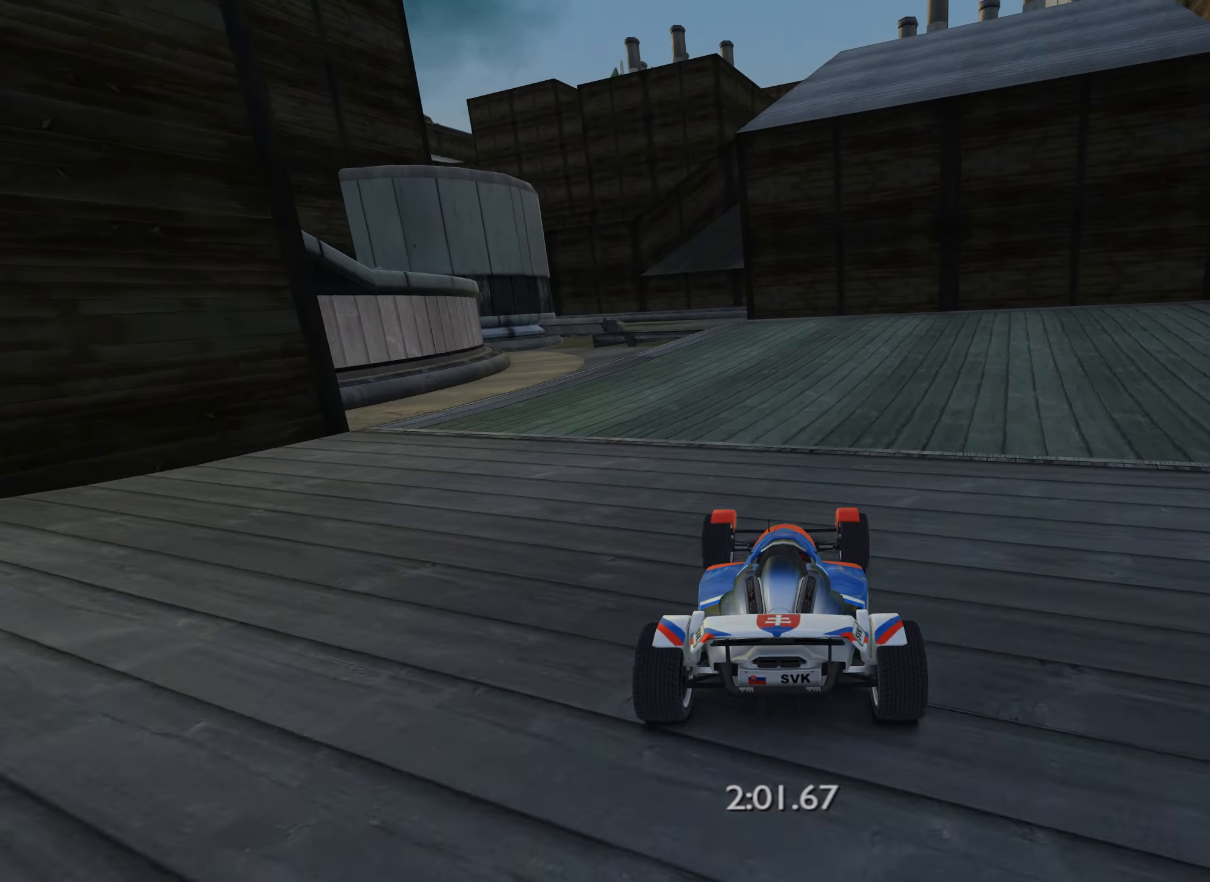
{"keys": ["left", "up"], "events": [[33, "left", "down"], [333, "left", "up"], [433, "left", "down"]]}
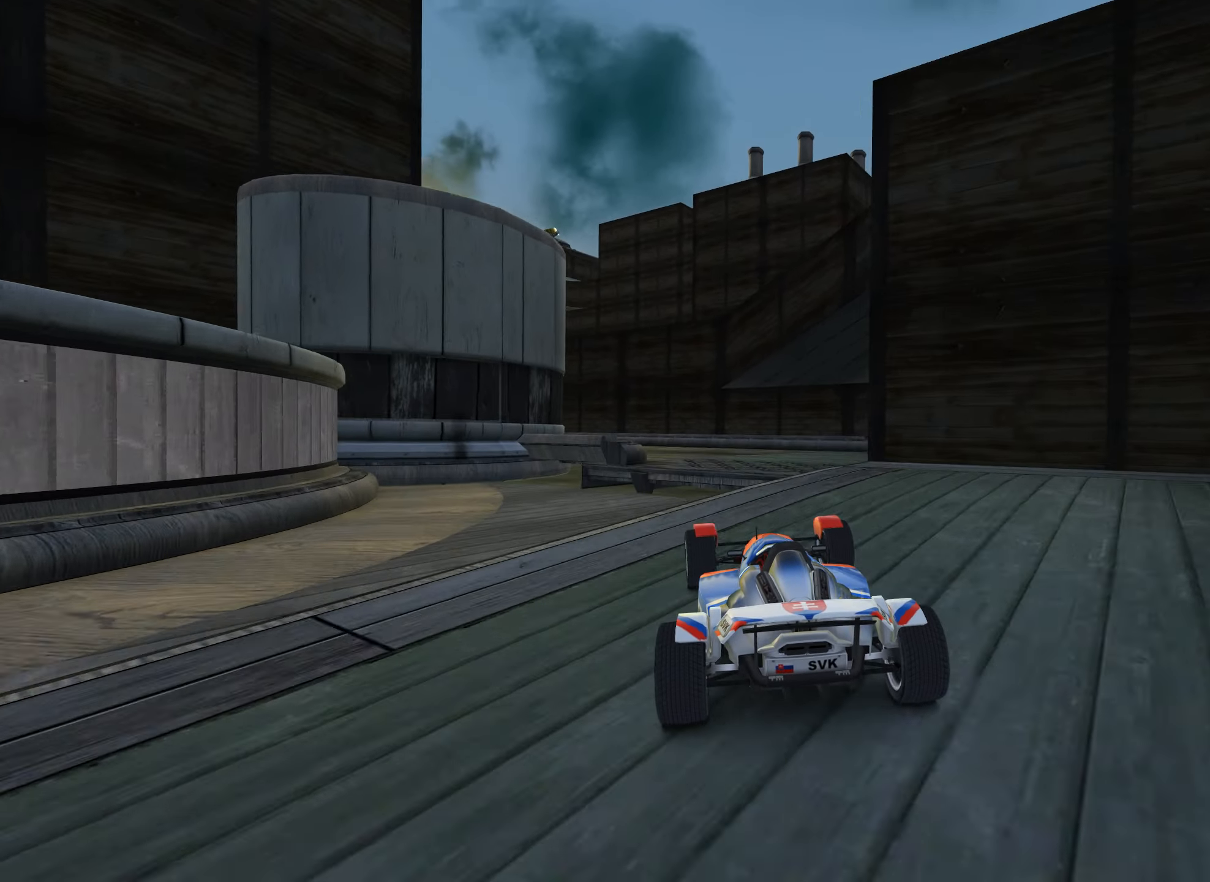
{"keys": ["left", "up"], "events": [[50, "left", "up"], [283, "left", "down"]]}
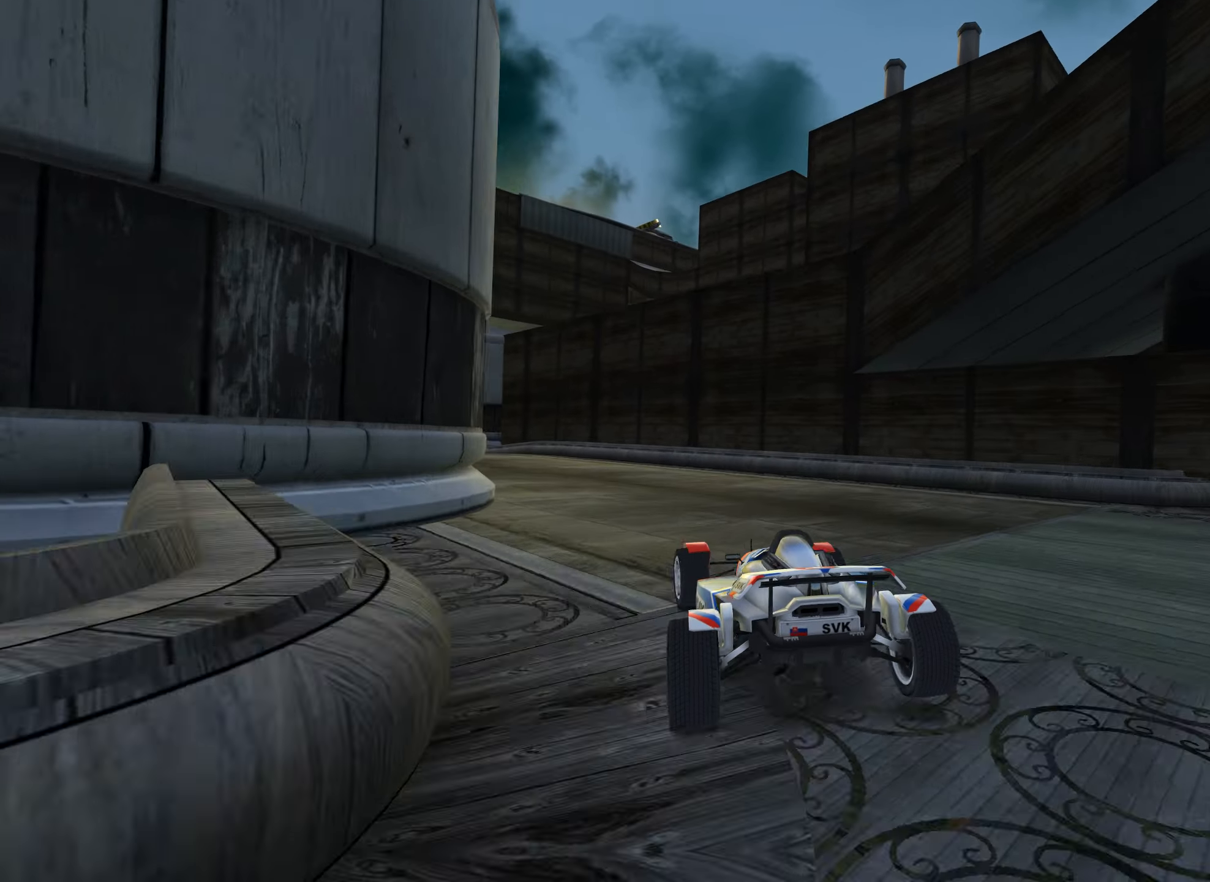
{"keys": ["left", "up"], "events": []}
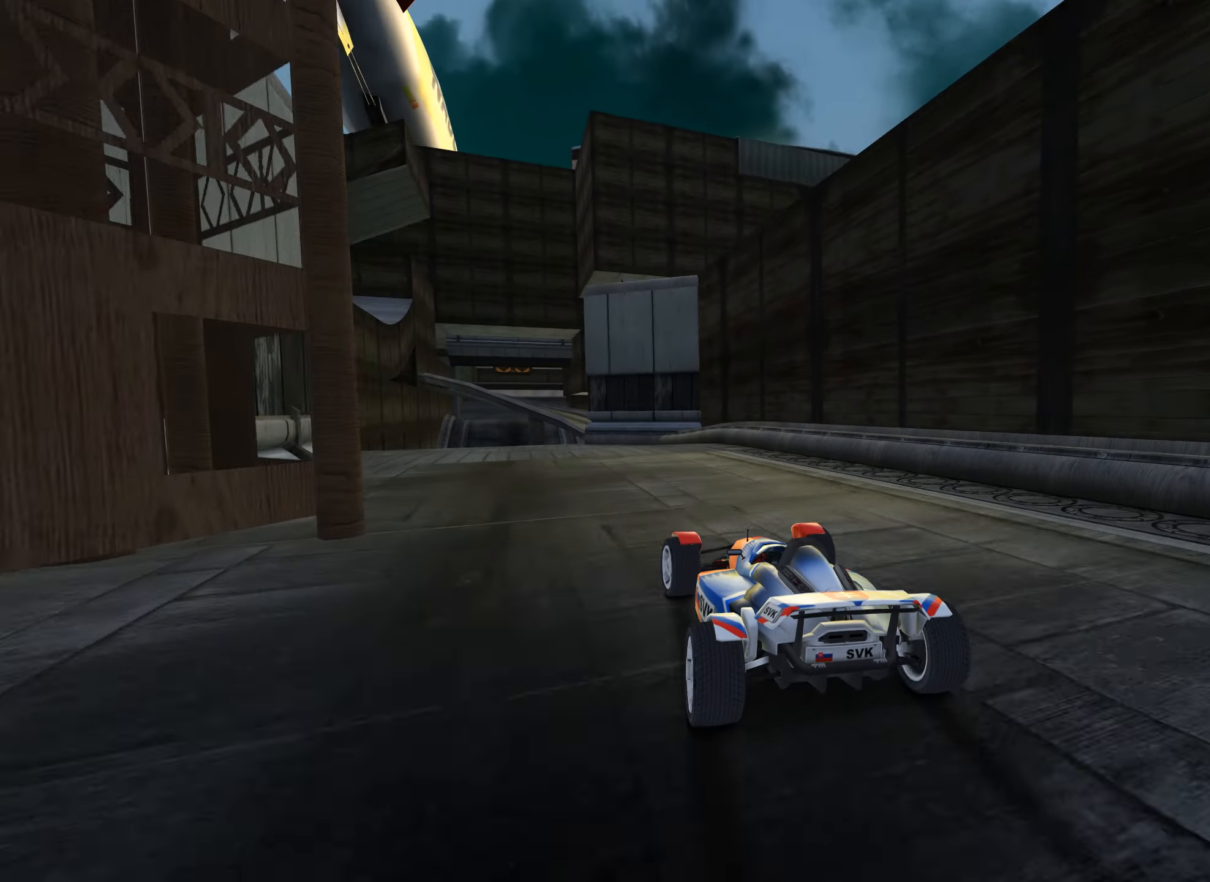
{"keys": ["up"], "events": [[100, "left", "up"], [317, "right", "down"], [350, "right", "up"]]}
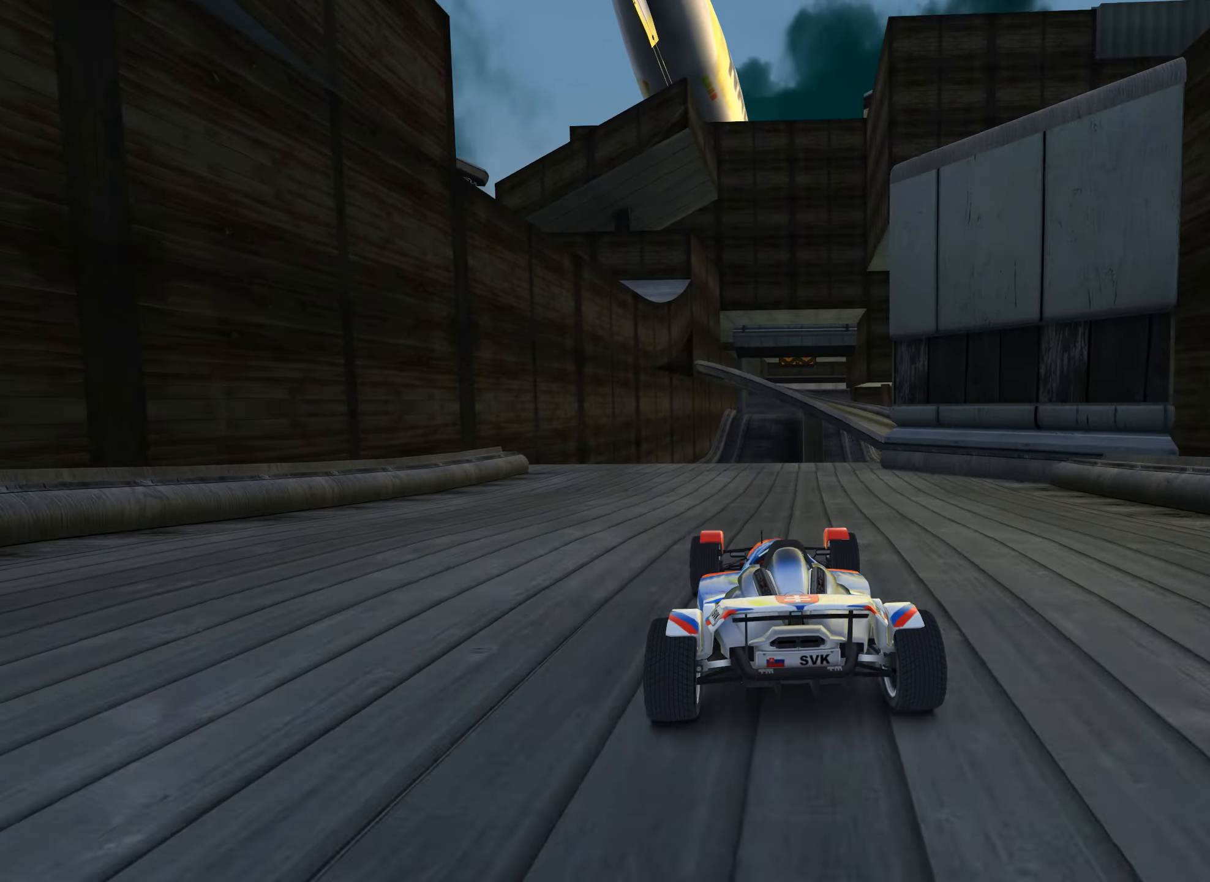
{"keys": ["up"], "events": [[283, "right", "down"], [300, "right", "up"]]}
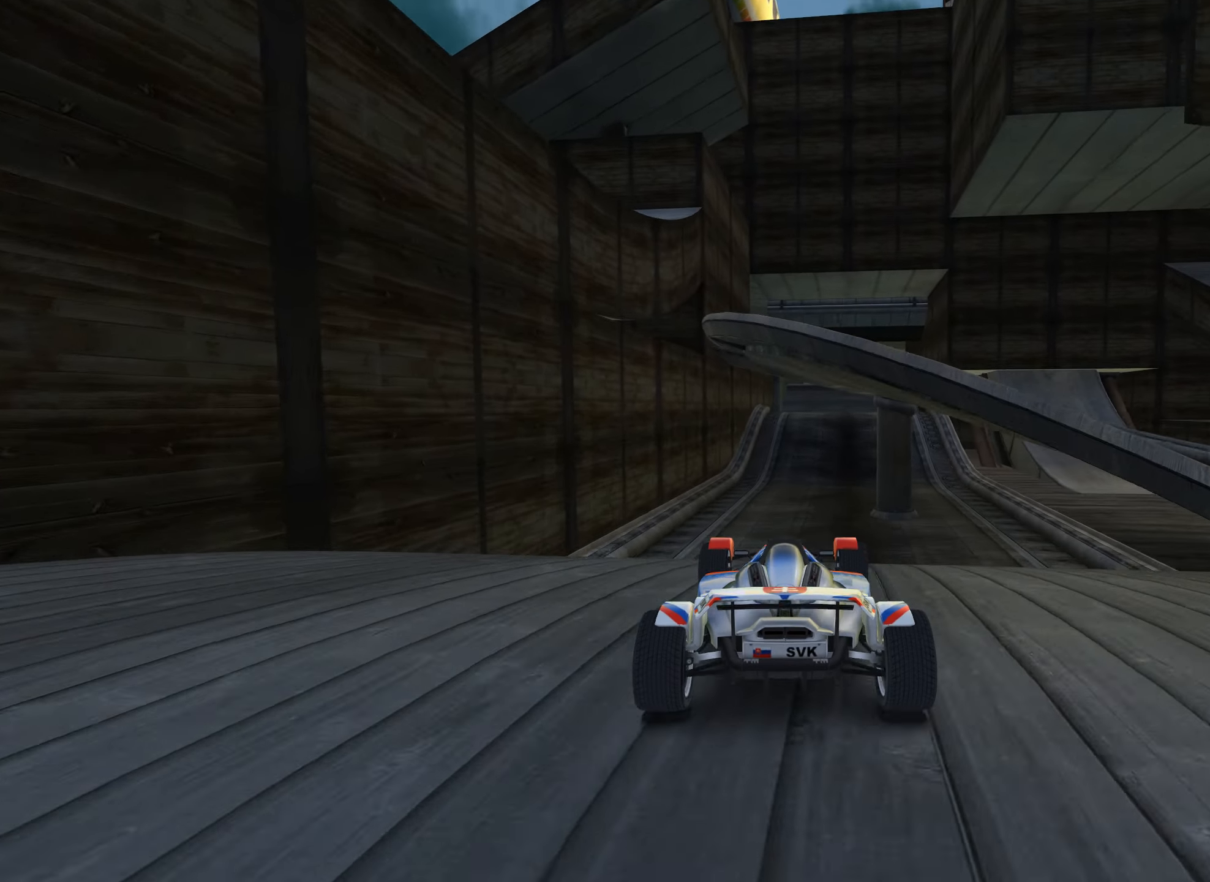
{"keys": ["right", "up"], "events": [[67, "down", "down"], [100, "left", "down"], [133, "down", "up"], [150, "left", "up"], [400, "right", "down"]]}
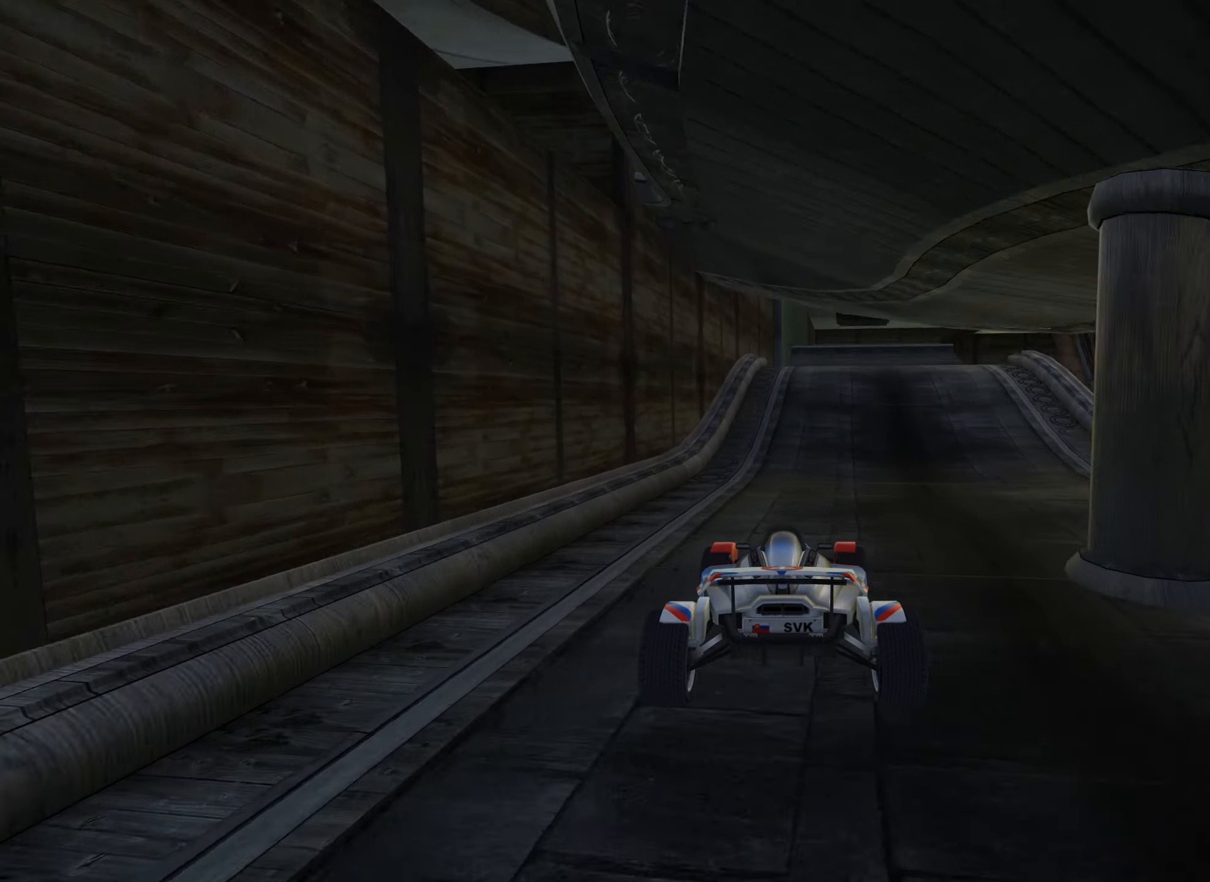
{"keys": ["right", "up"], "events": [[217, "right", "up"], [434, "right", "down"]]}
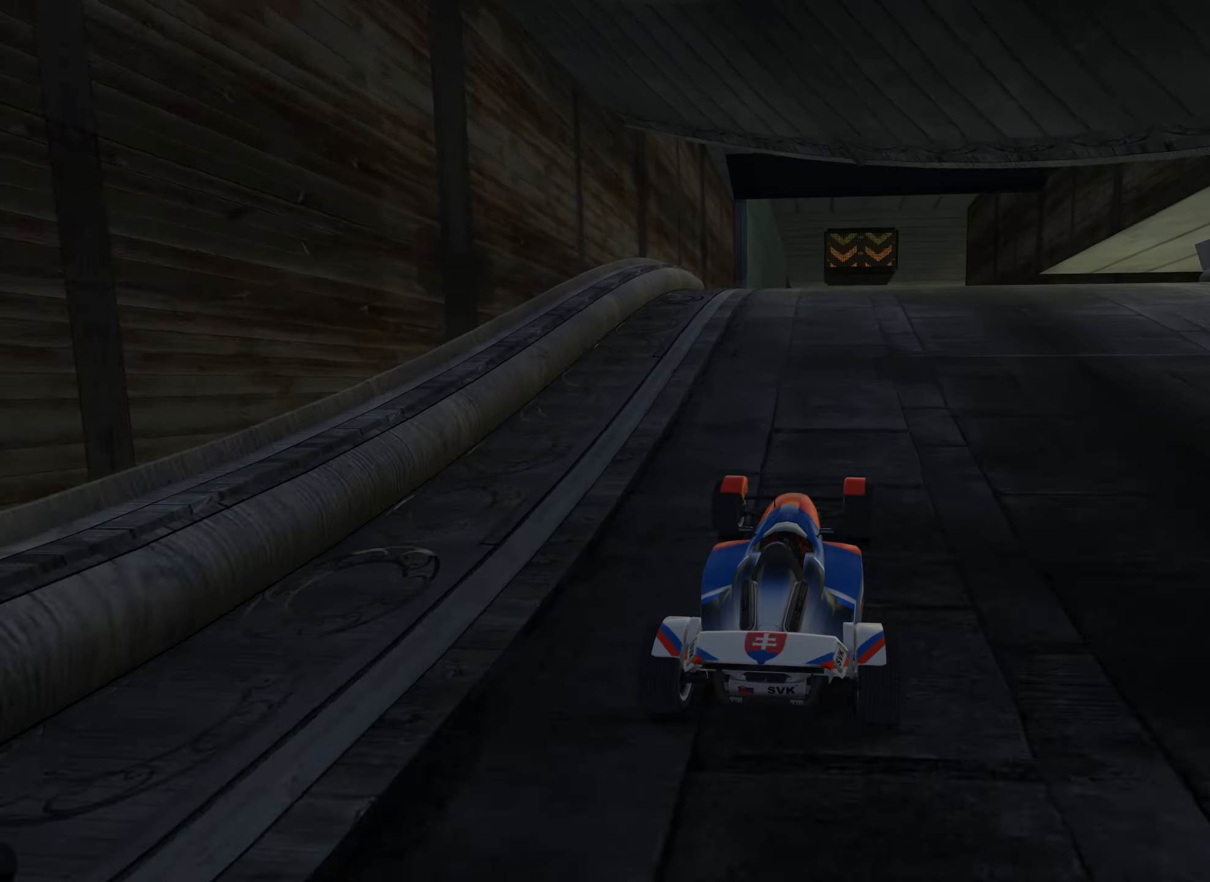
{"keys": ["right", "up"], "events": [[50, "right", "up"], [450, "right", "down"]]}
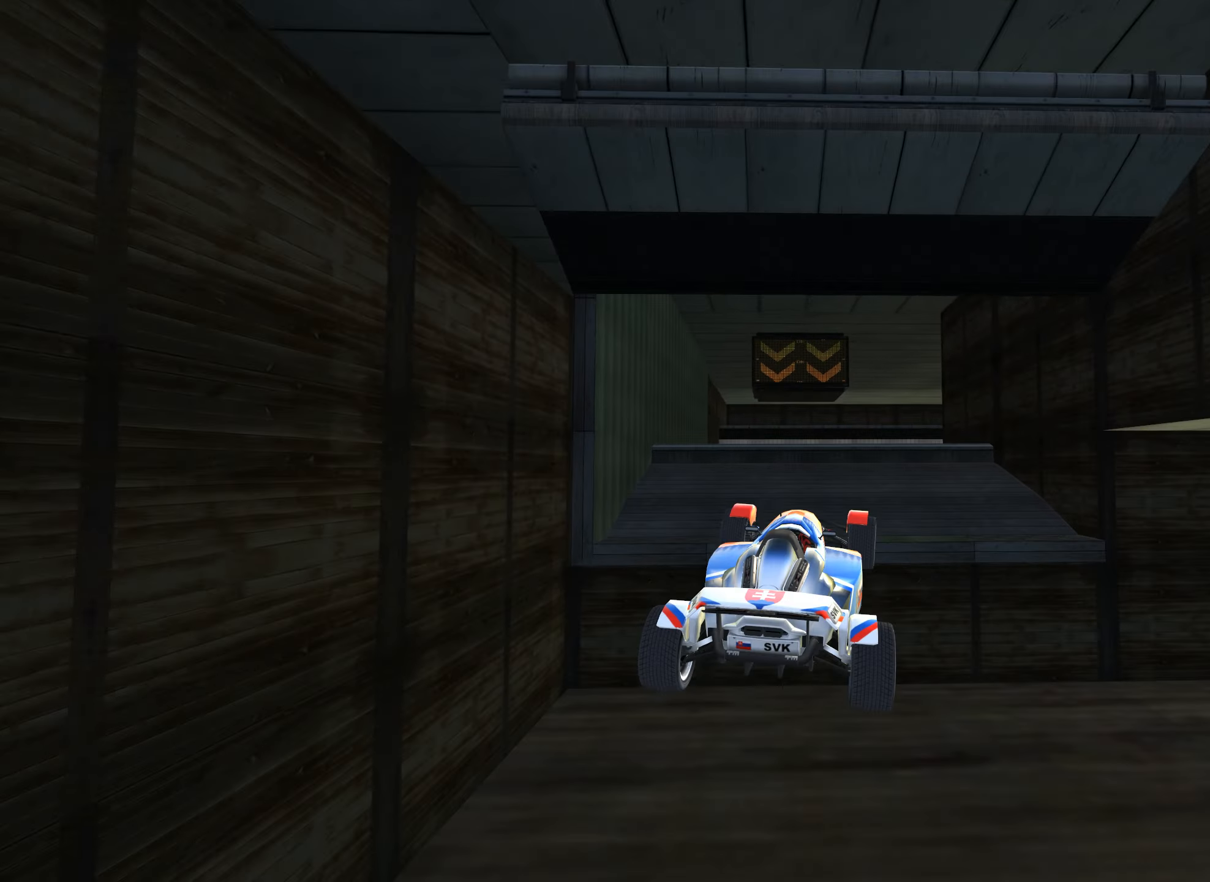
{"keys": ["right", "up"], "events": [[384, "down", "down"], [400, "down", "up"]]}
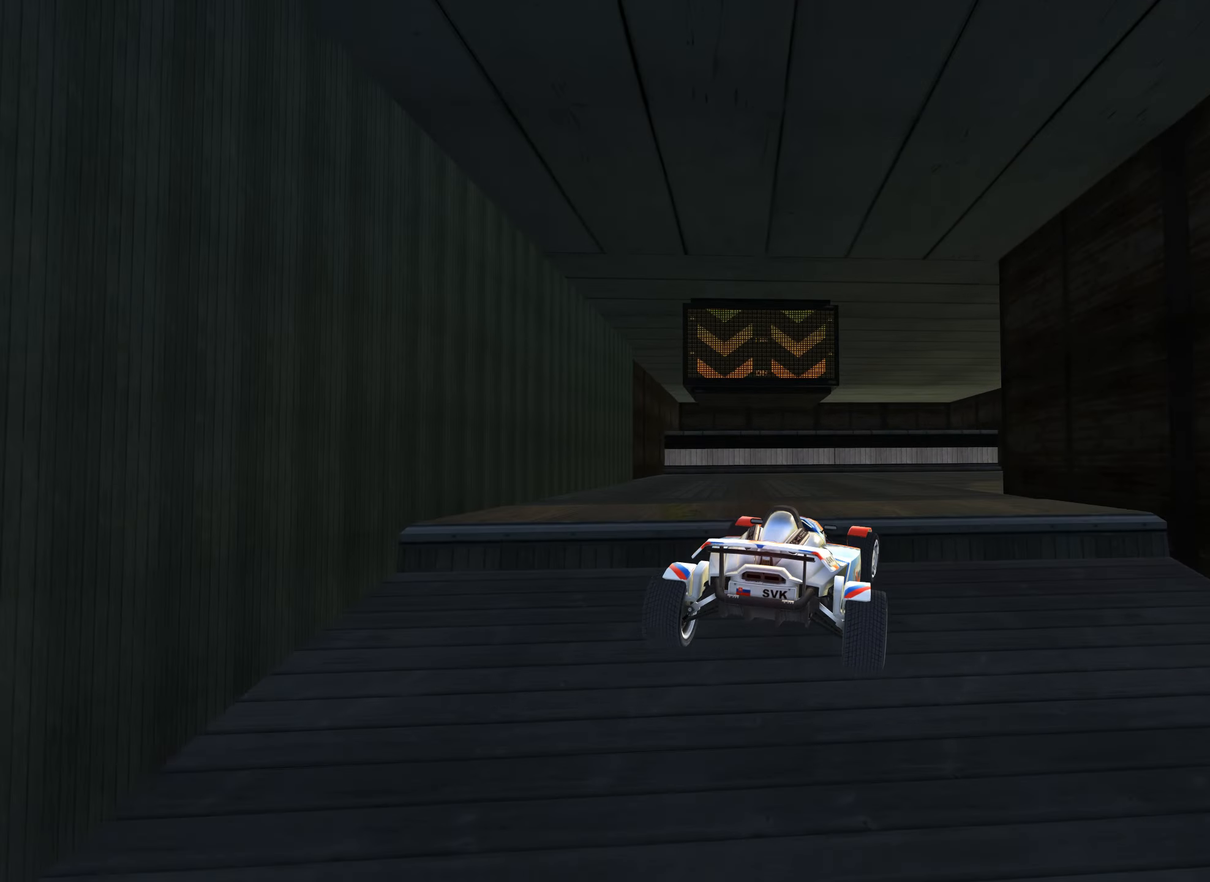
{"keys": ["right", "up"], "events": []}
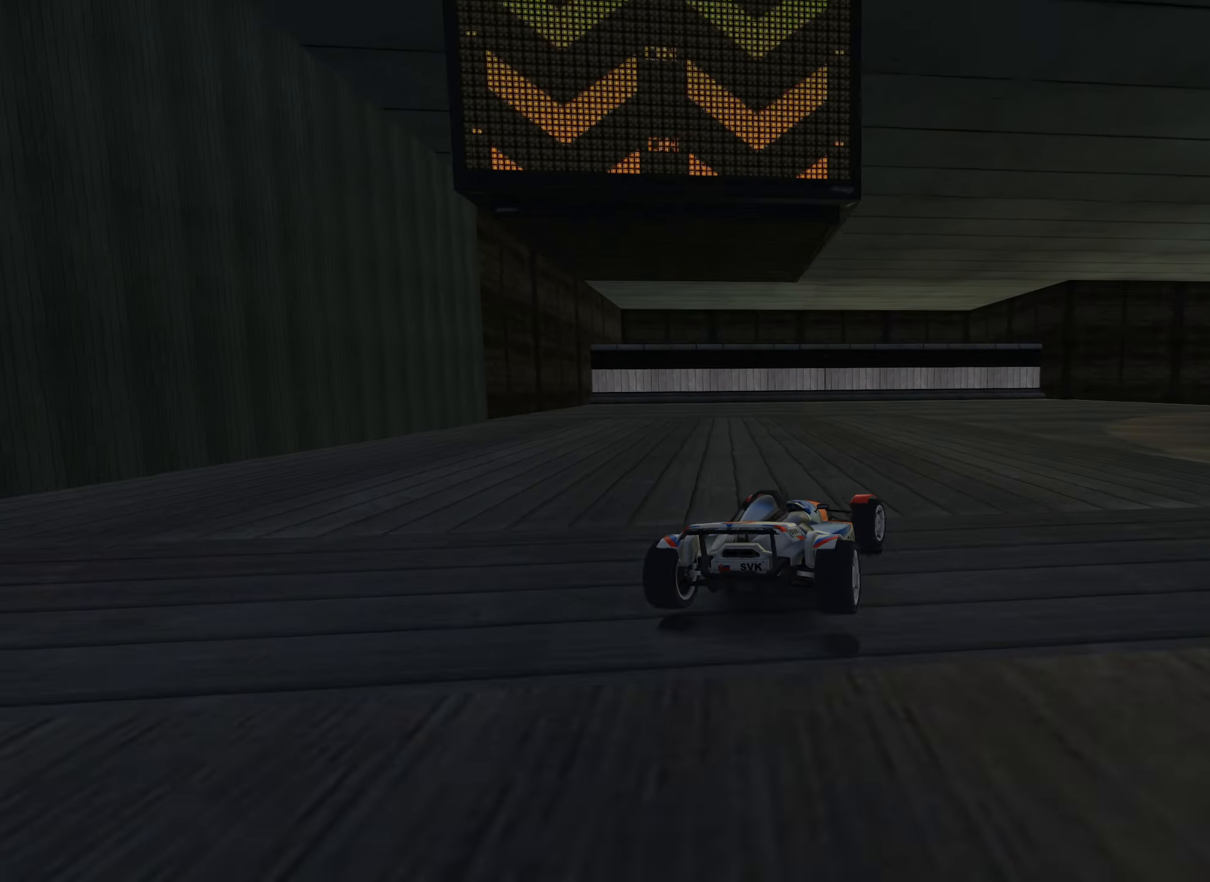
{"keys": ["up"], "events": [[500, "right", "up"]]}
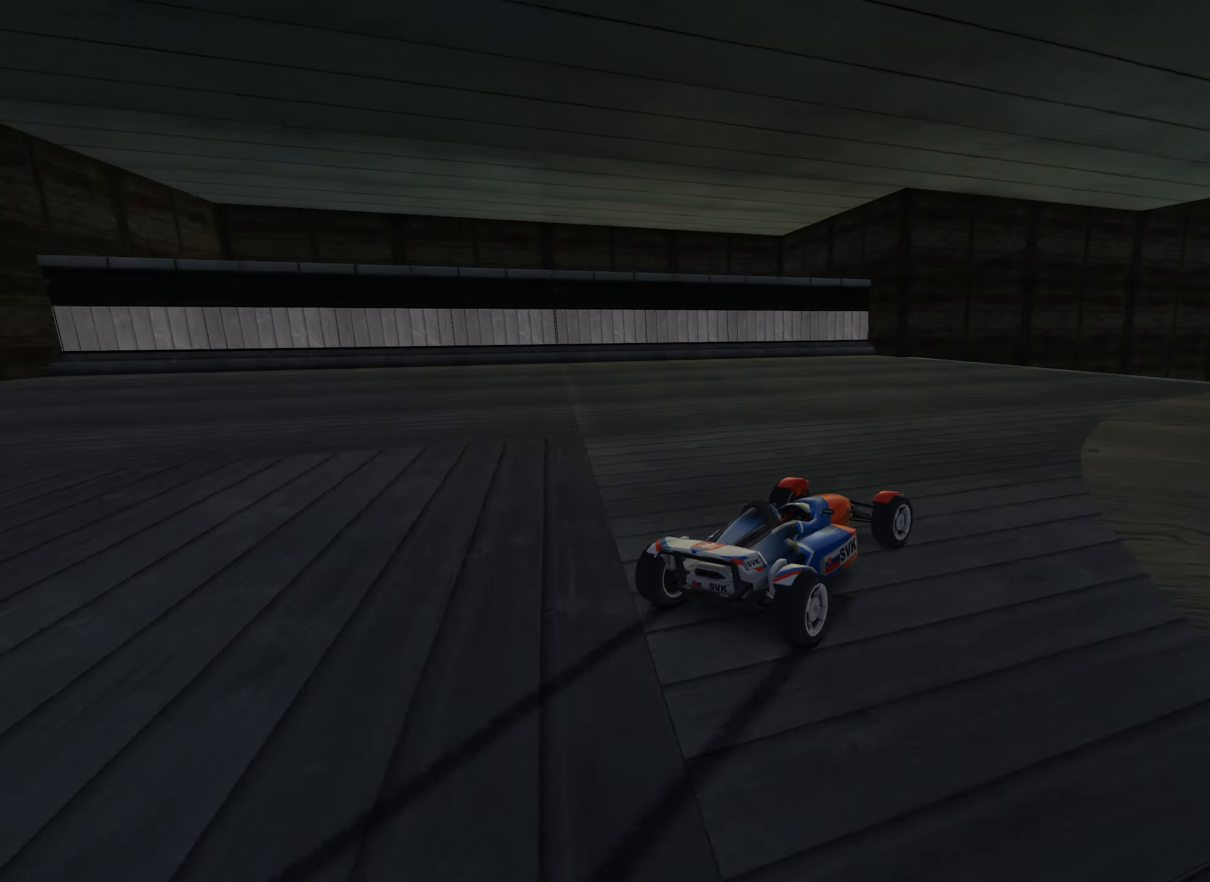
{"keys": ["left", "up"], "events": [[50, "right", "down"], [434, "right", "up"], [500, "left", "down"]]}
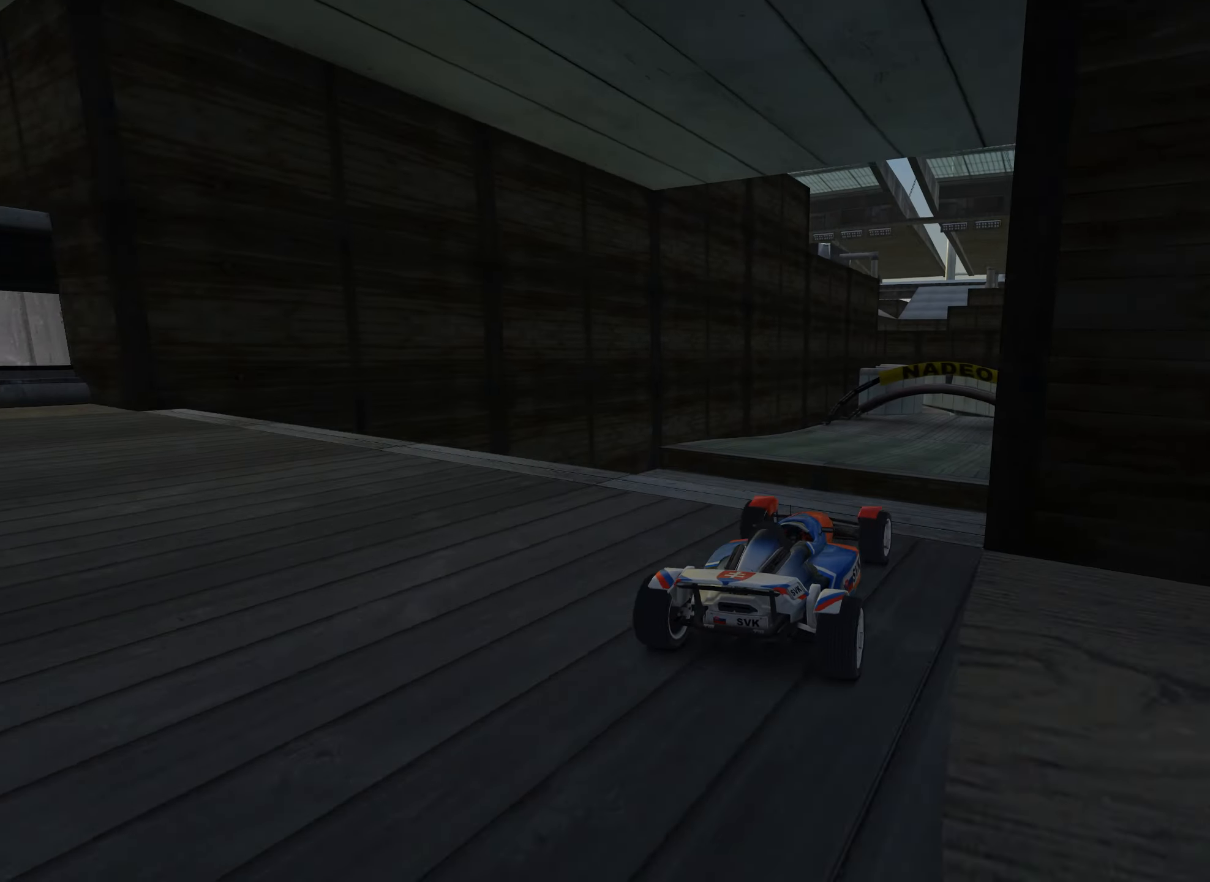
{"keys": ["up"], "events": [[50, "left", "up"], [217, "right", "down"], [284, "down", "down"], [350, "down", "up"], [384, "right", "up"]]}
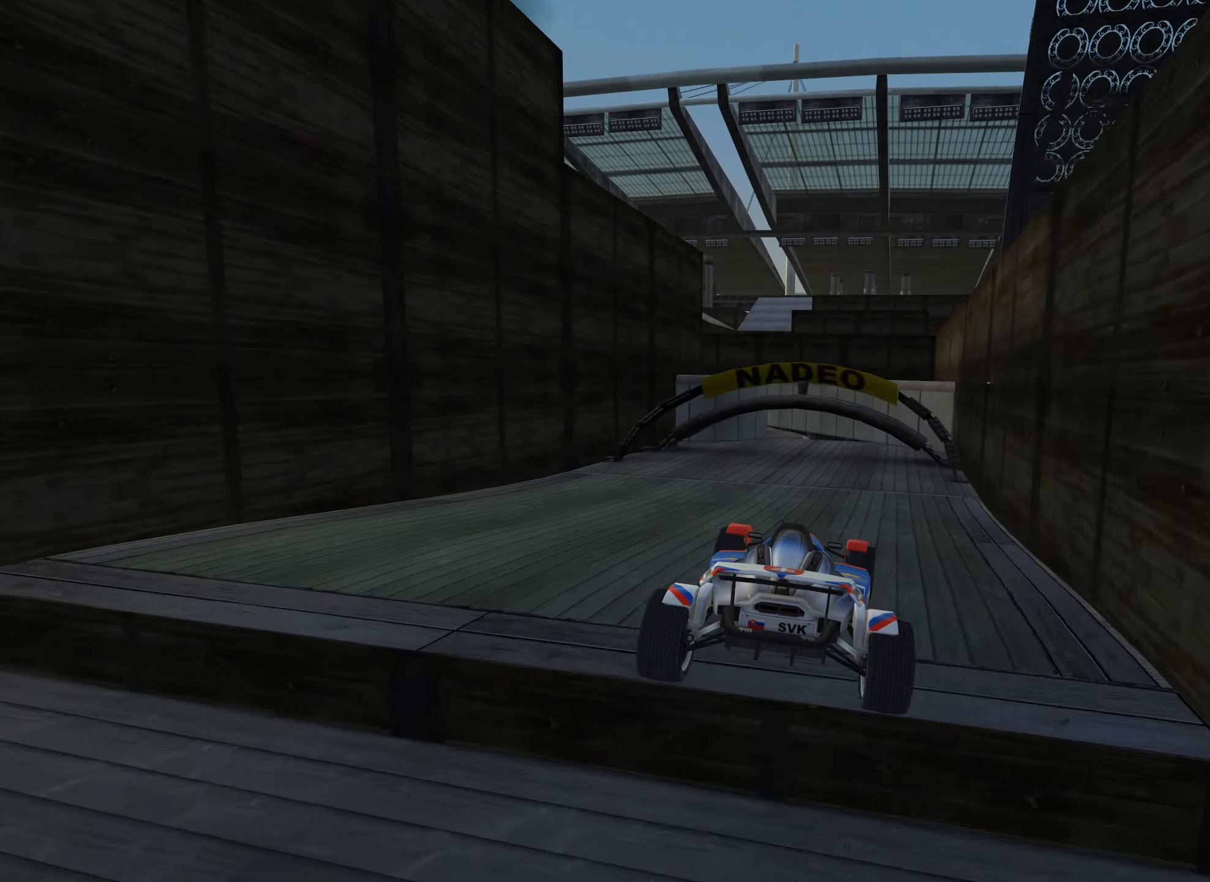
{"keys": ["left", "up"], "events": [[34, "right", "down"], [350, "right", "up"], [400, "left", "down"]]}
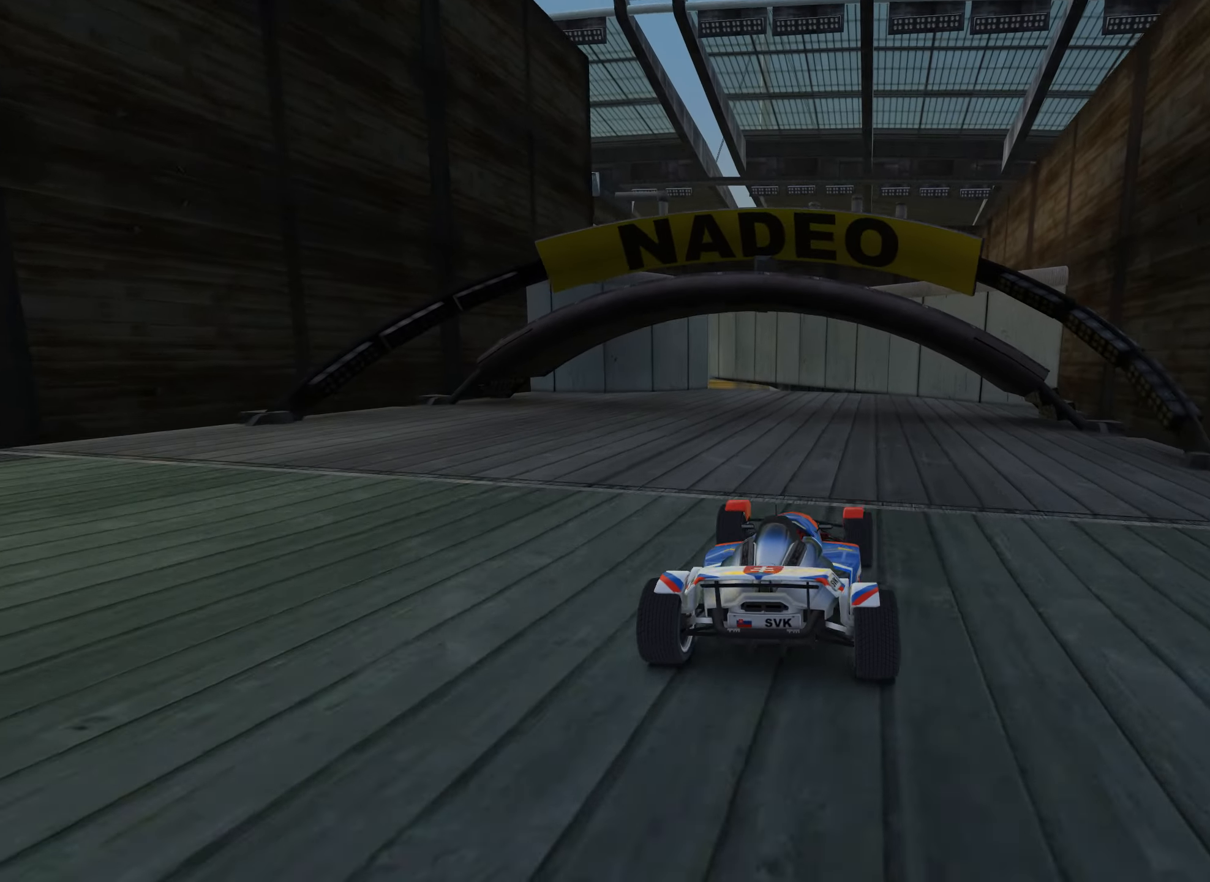
{"keys": ["down", "left", "up"], "events": [[184, "left", "up"], [200, "up", "up"], [234, "down", "down"], [250, "left", "down"], [450, "up", "down"]]}
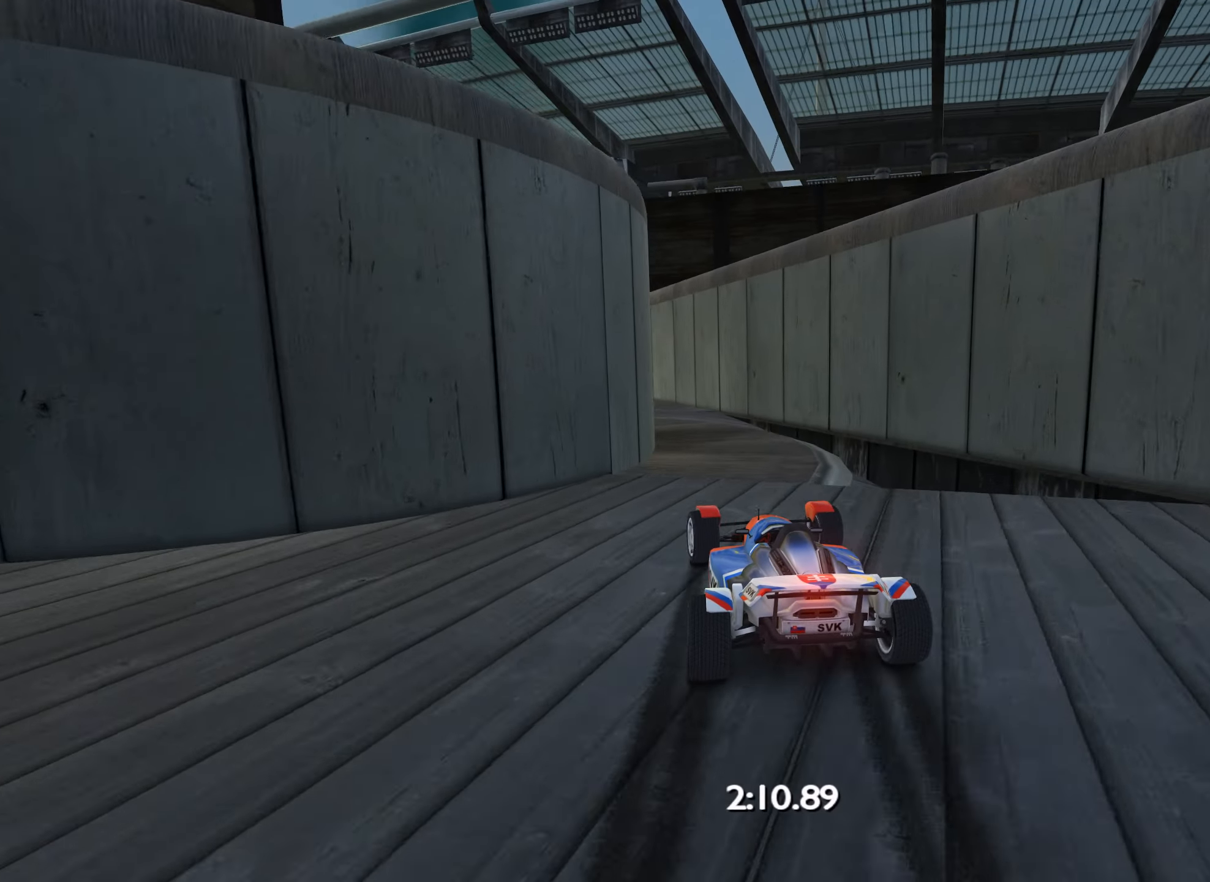
{"keys": ["left", "up"], "events": [[117, "down", "up"], [117, "up", "up"], [284, "up", "down"]]}
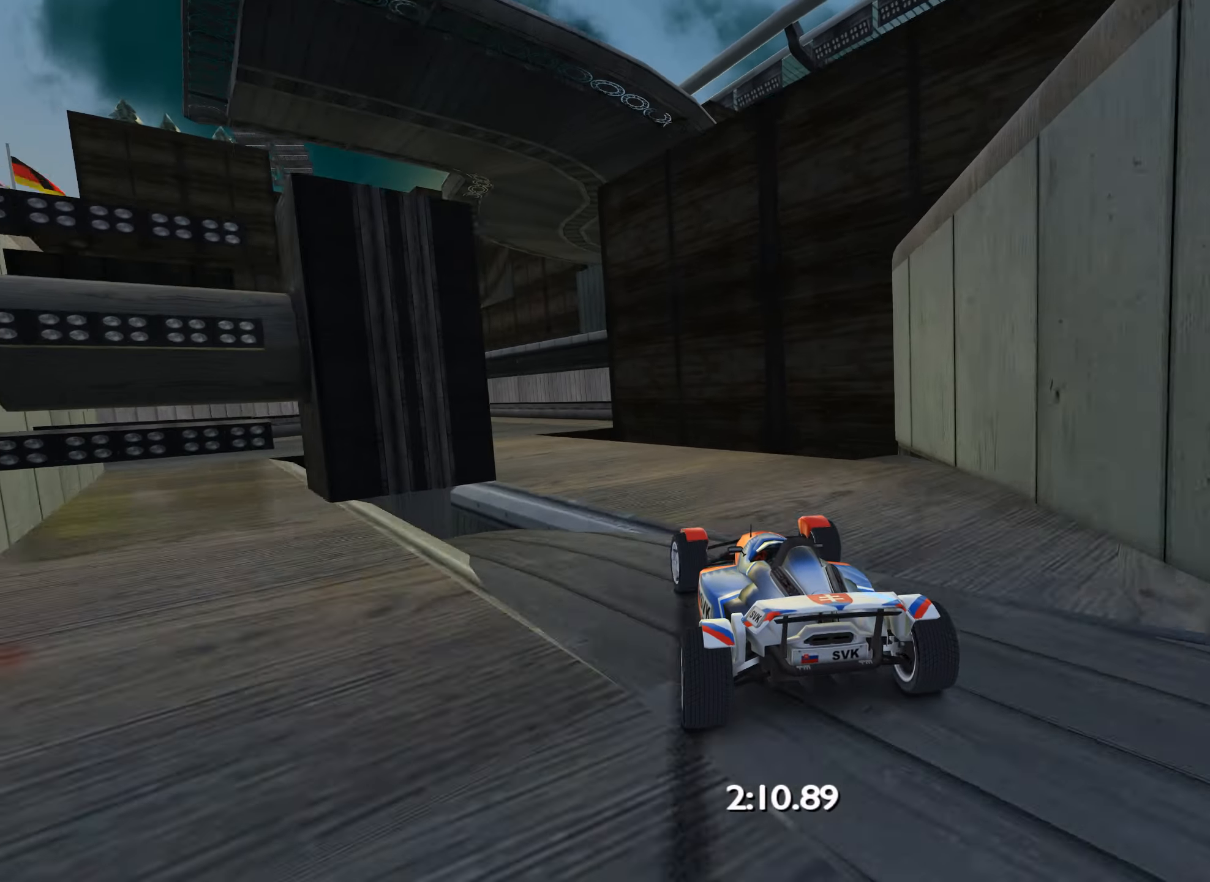
{"keys": ["right", "up"], "events": [[283, "left", "up"], [333, "right", "down"]]}
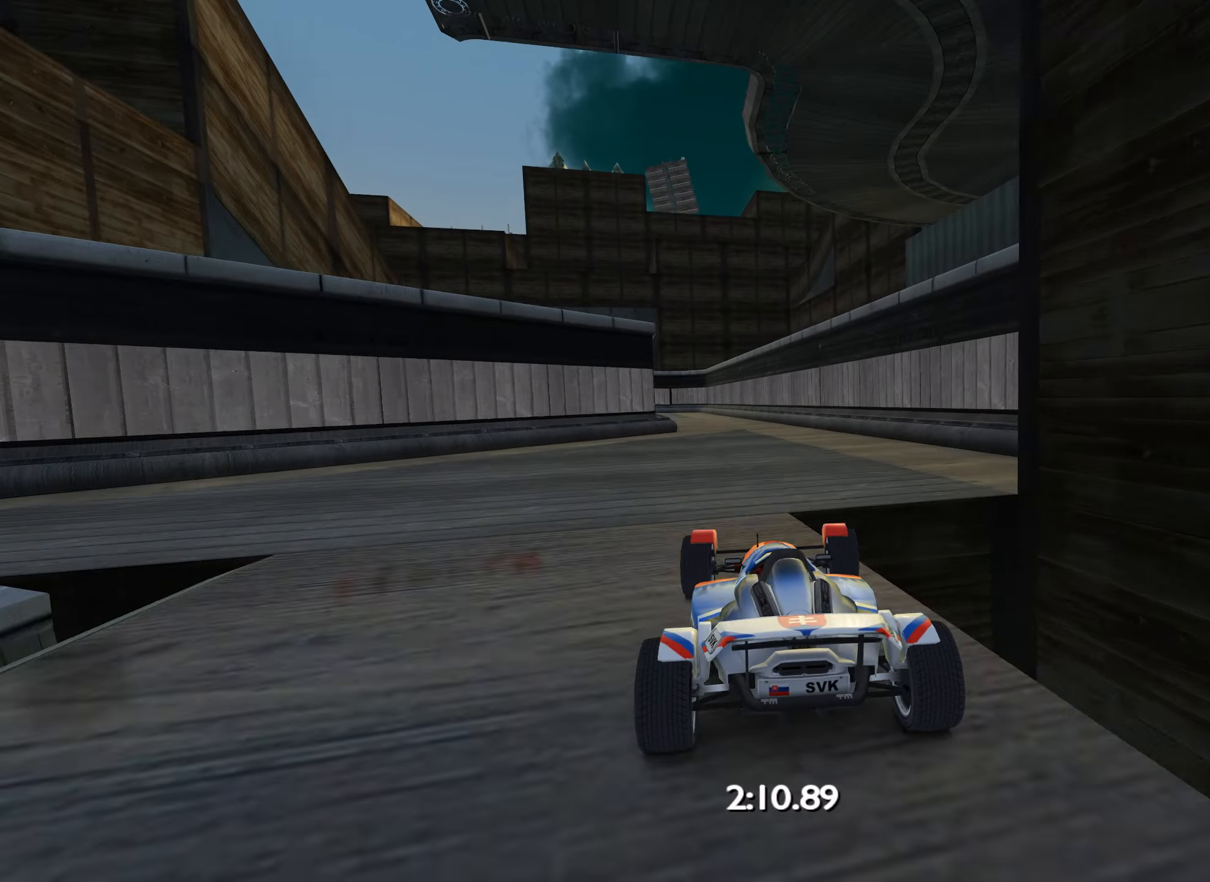
{"keys": ["down", "up"], "events": [[33, "right", "up"], [200, "left", "down"], [450, "left", "up"], [500, "down", "down"]]}
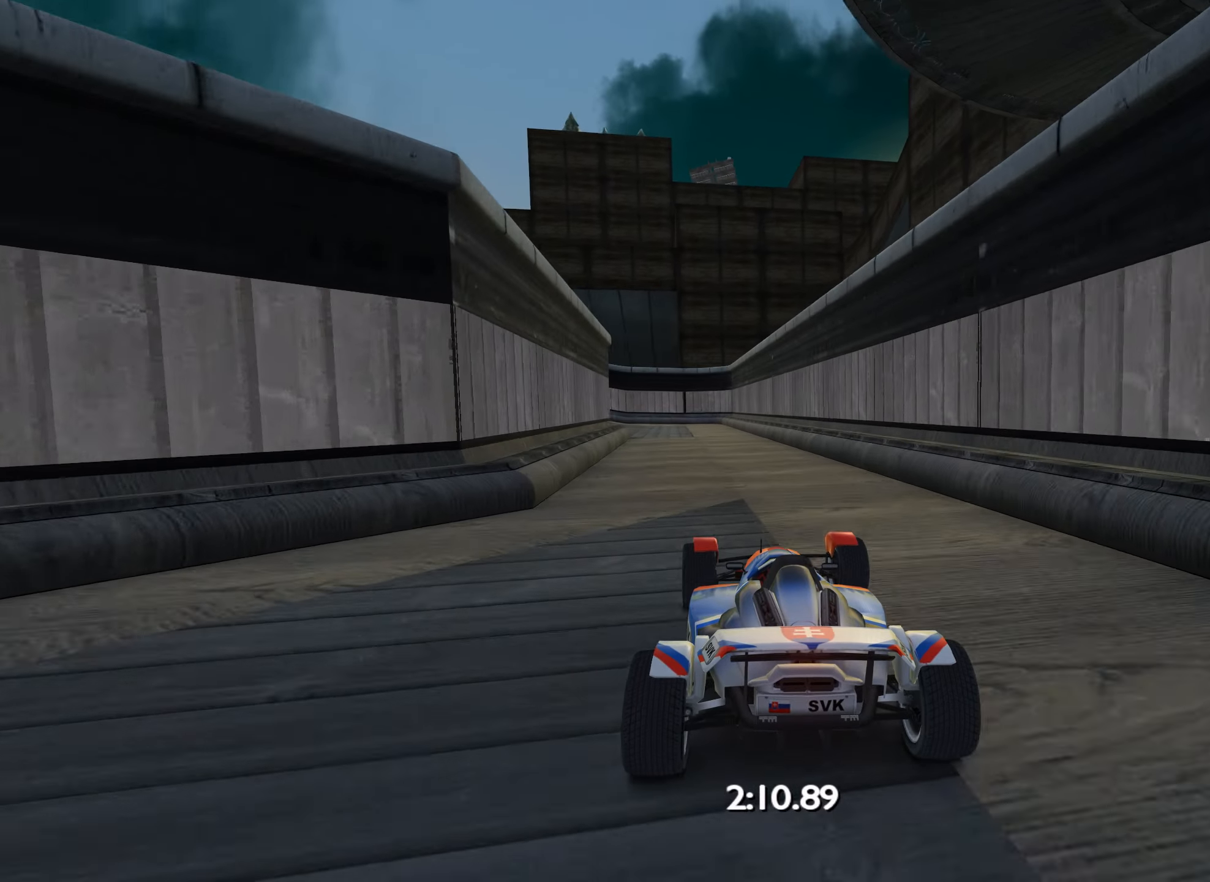
{"keys": ["down", "left", "up"], "events": [[33, "left", "down"]]}
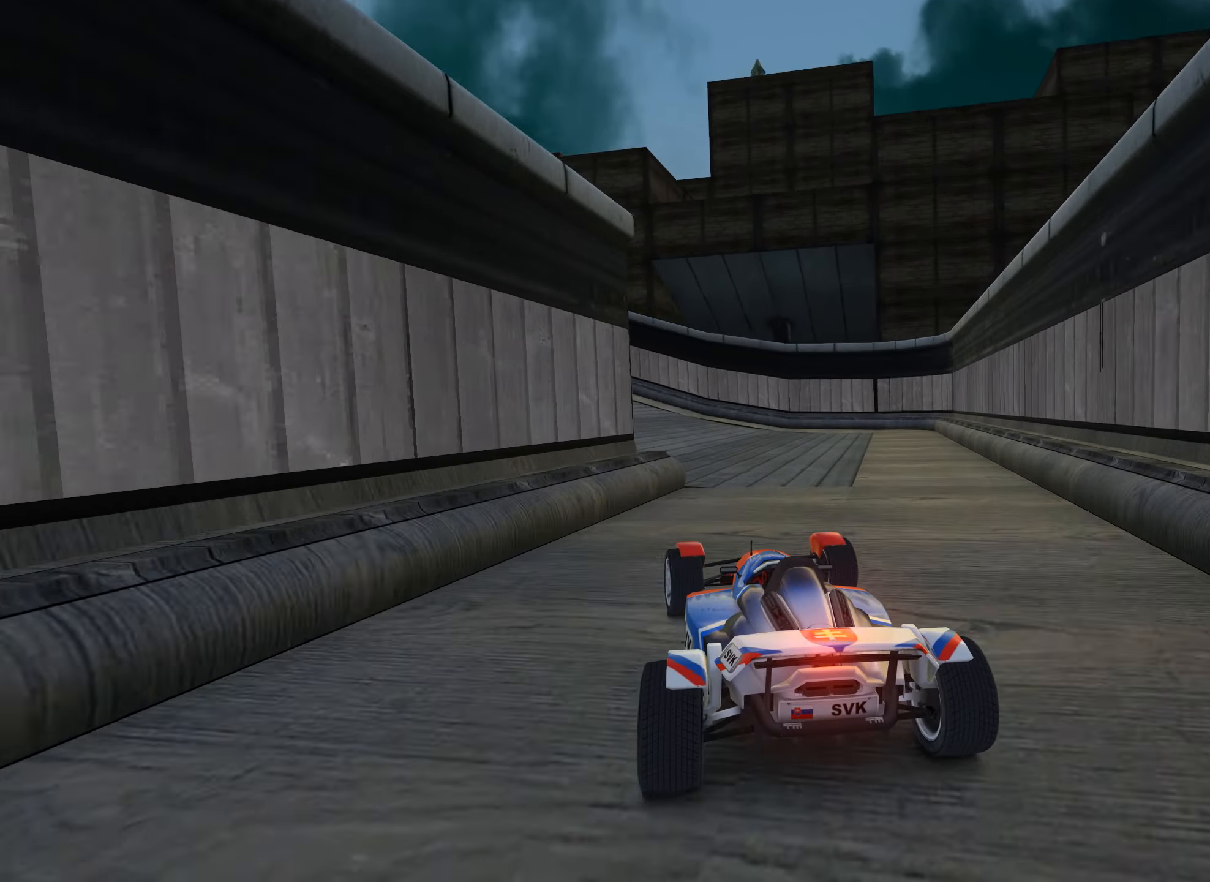
{"keys": ["up"], "events": [[16, "down", "up"], [483, "left", "up"]]}
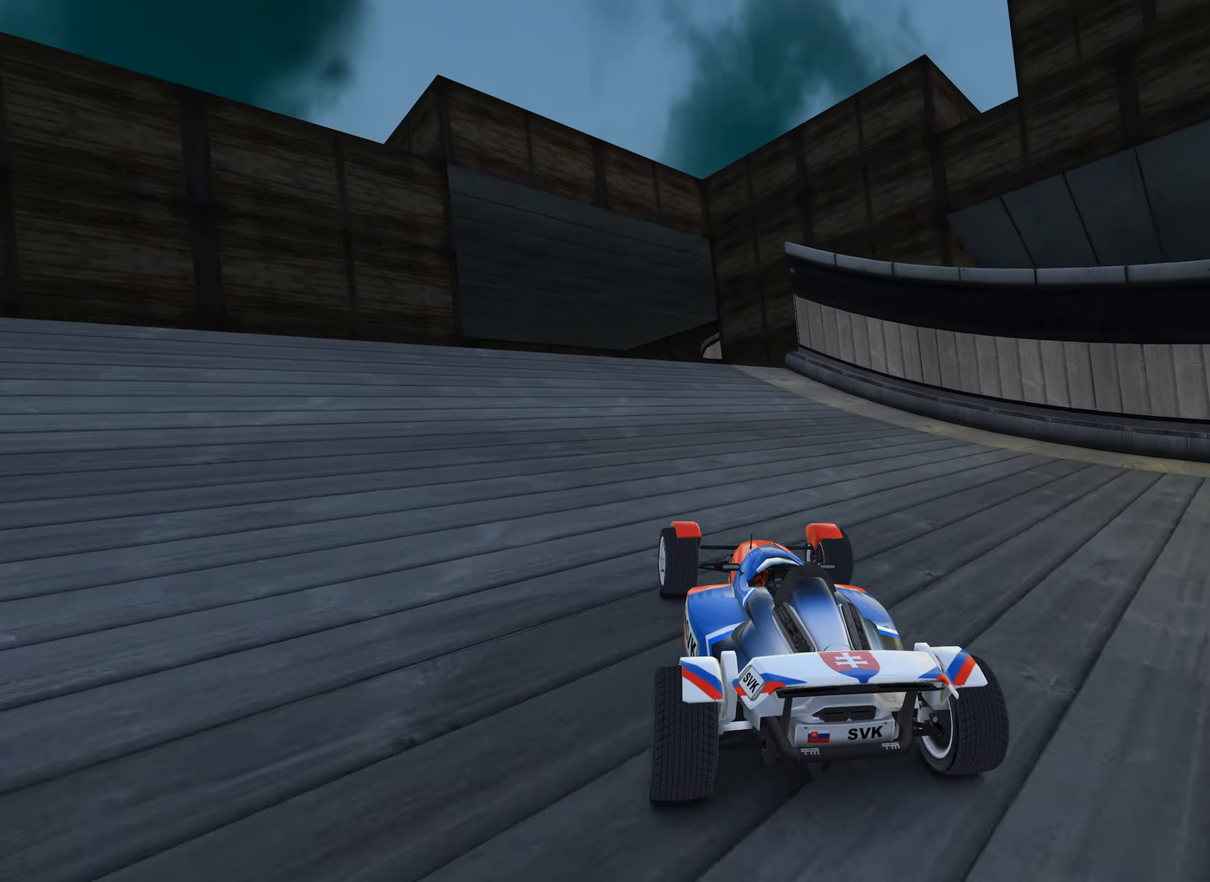
{"keys": [], "events": [[133, "right", "down"], [166, "right", "up"], [483, "up", "up"]]}
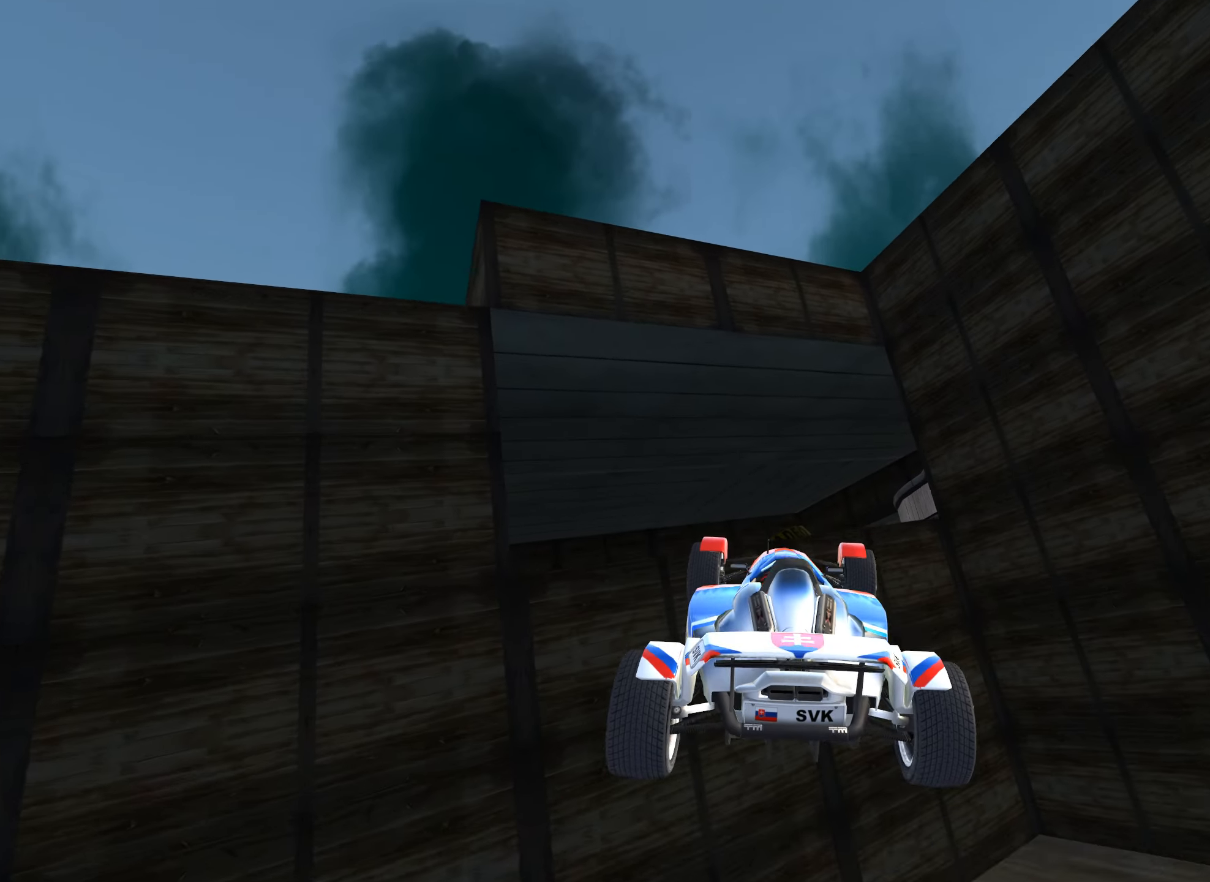
{"keys": ["right", "up"], "events": [[33, "right", "down"], [150, "up", "down"], [250, "down", "down"], [350, "down", "up"]]}